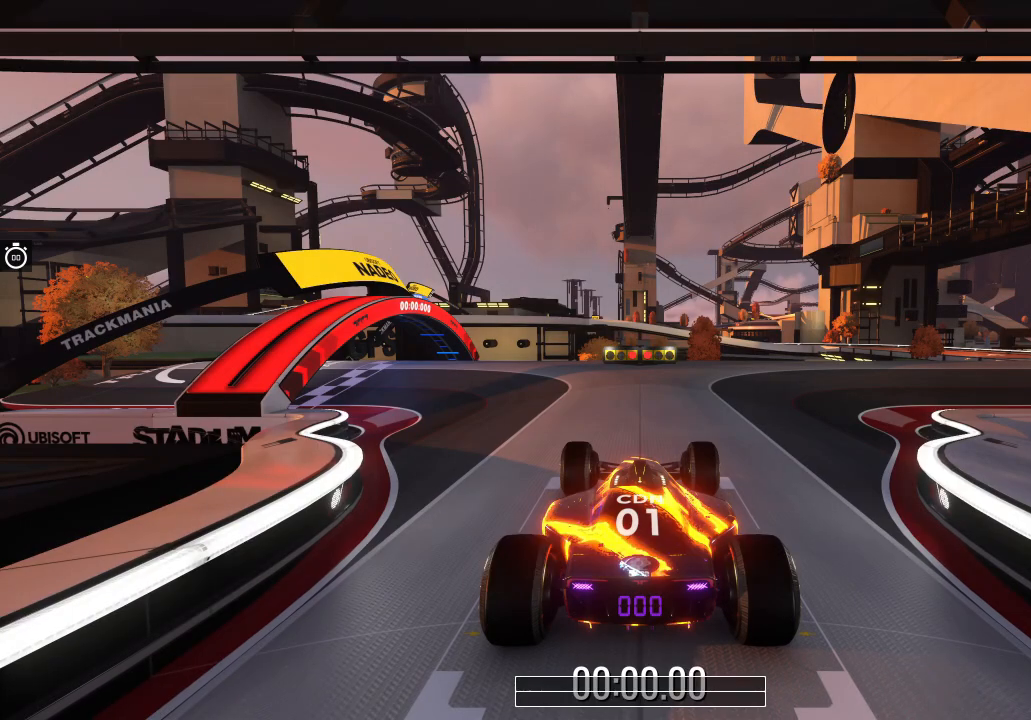
Gameplay with keyboard; each line is a JSON object with the keys held at the frame after it. "events" lists presses ("down") and releases ("up") of "down", "left", "right" and "up" between this image and that frame as [ms after this image, input, new state], when the widget could be followed in between. No other keys are recorded. Mouse input is not recorded.
{"keys": ["up"], "events": [[67, "up", "down"], [100, "left", "down"], [367, "left", "up"]]}
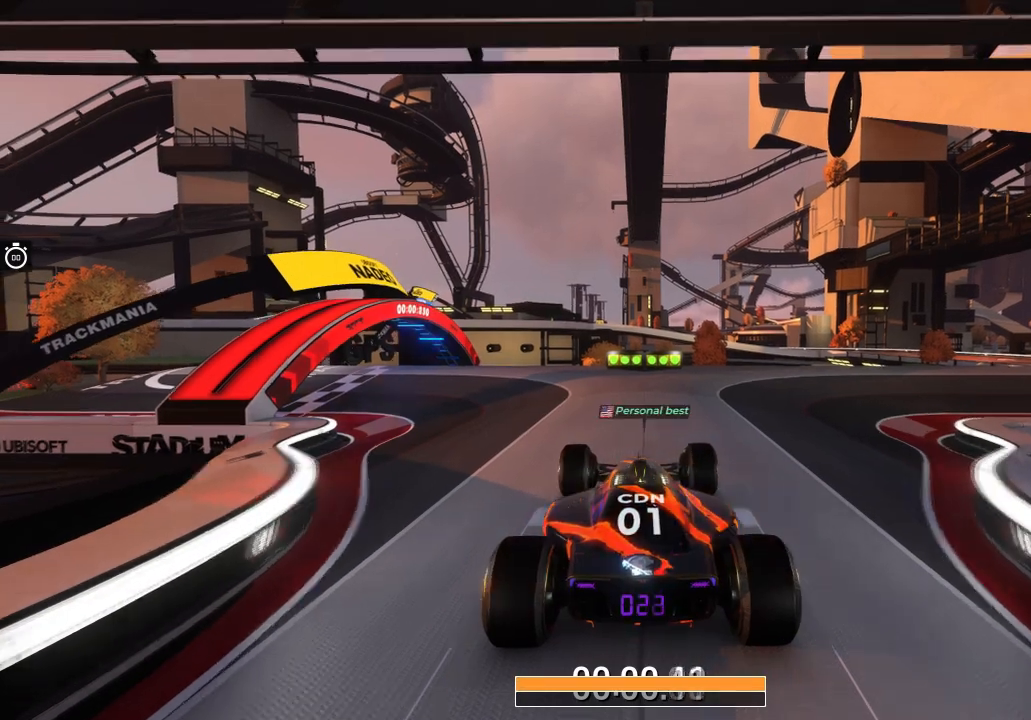
{"keys": ["right", "up"], "events": [[167, "right", "down"]]}
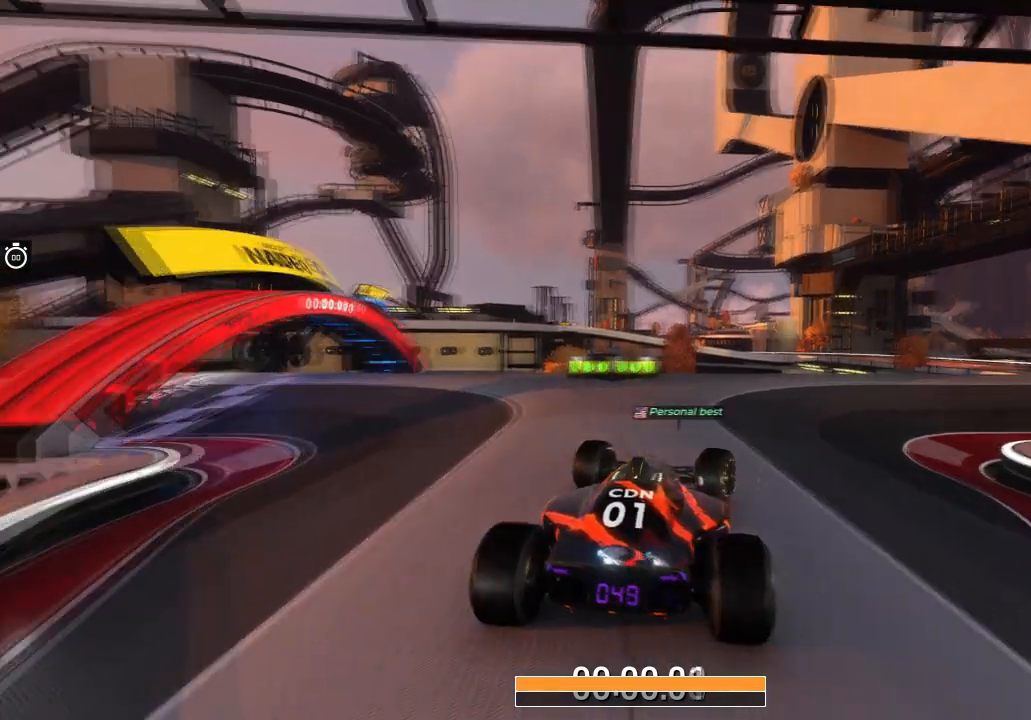
{"keys": [], "events": [[134, "right", "up"], [234, "right", "down"], [401, "right", "up"], [434, "up", "up"]]}
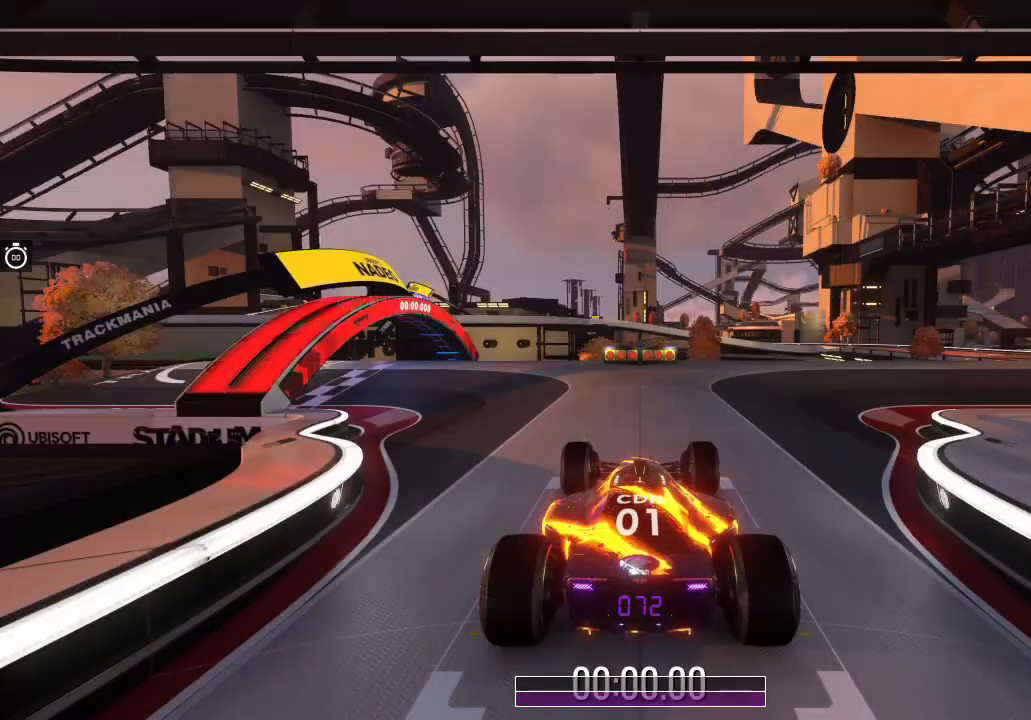
{"keys": [], "events": []}
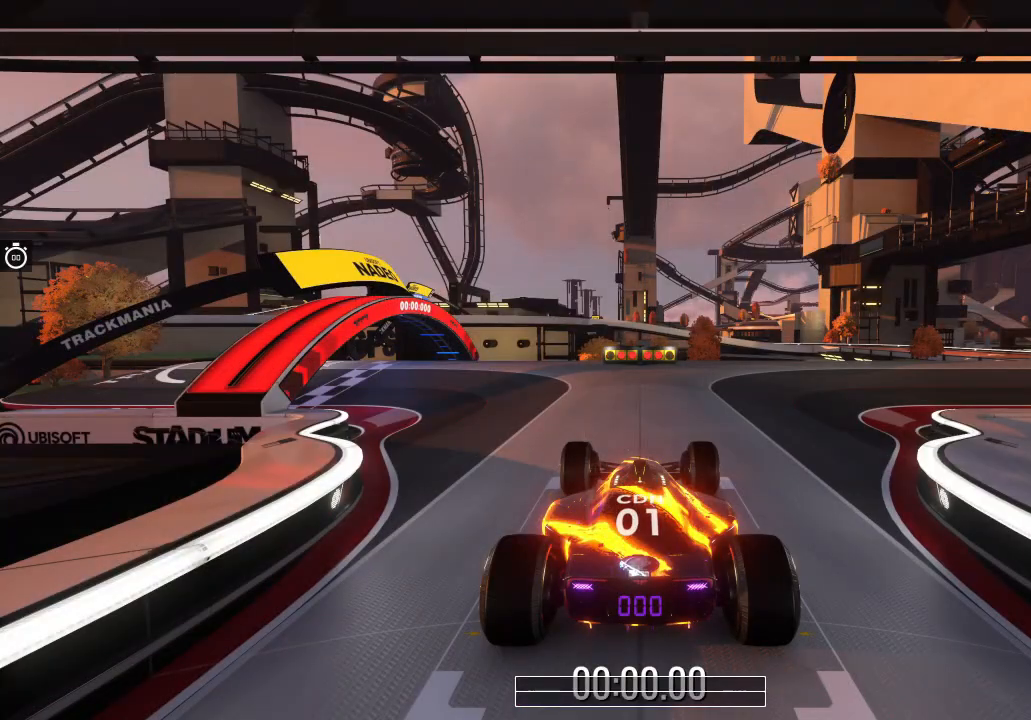
{"keys": [], "events": []}
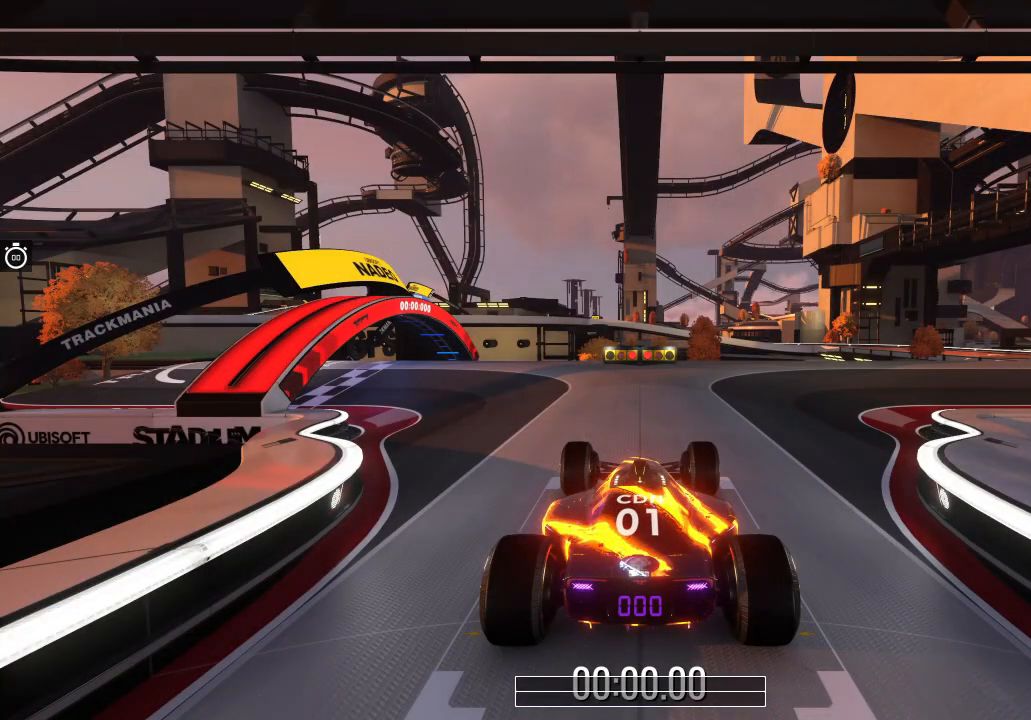
{"keys": ["up"], "events": [[467, "up", "down"]]}
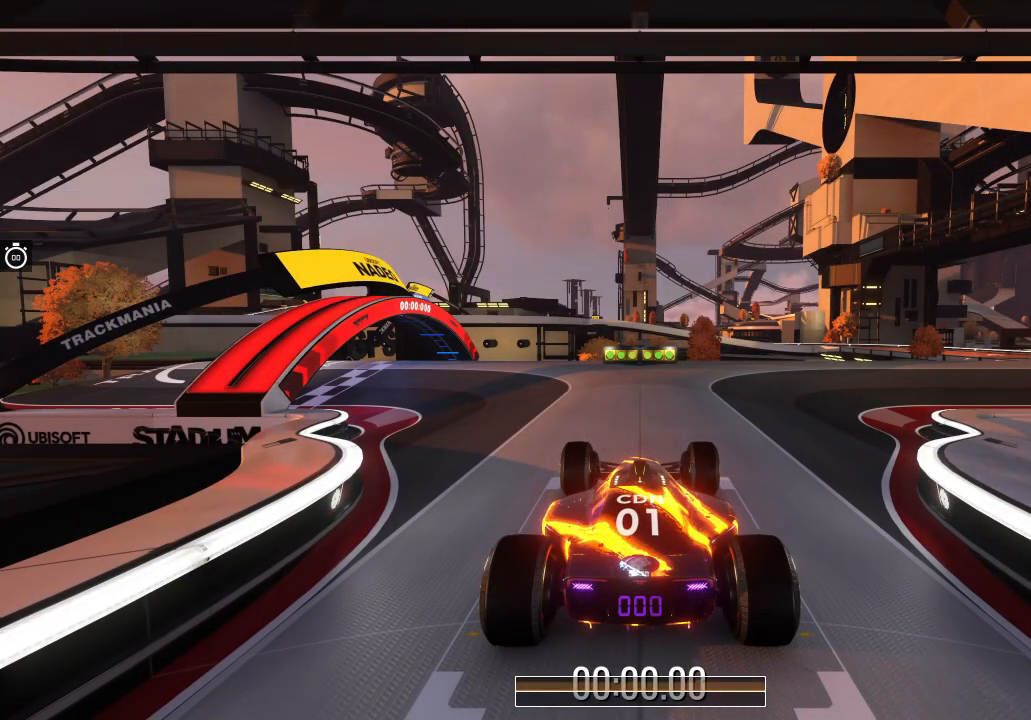
{"keys": ["right", "up"], "events": [[201, "right", "down"]]}
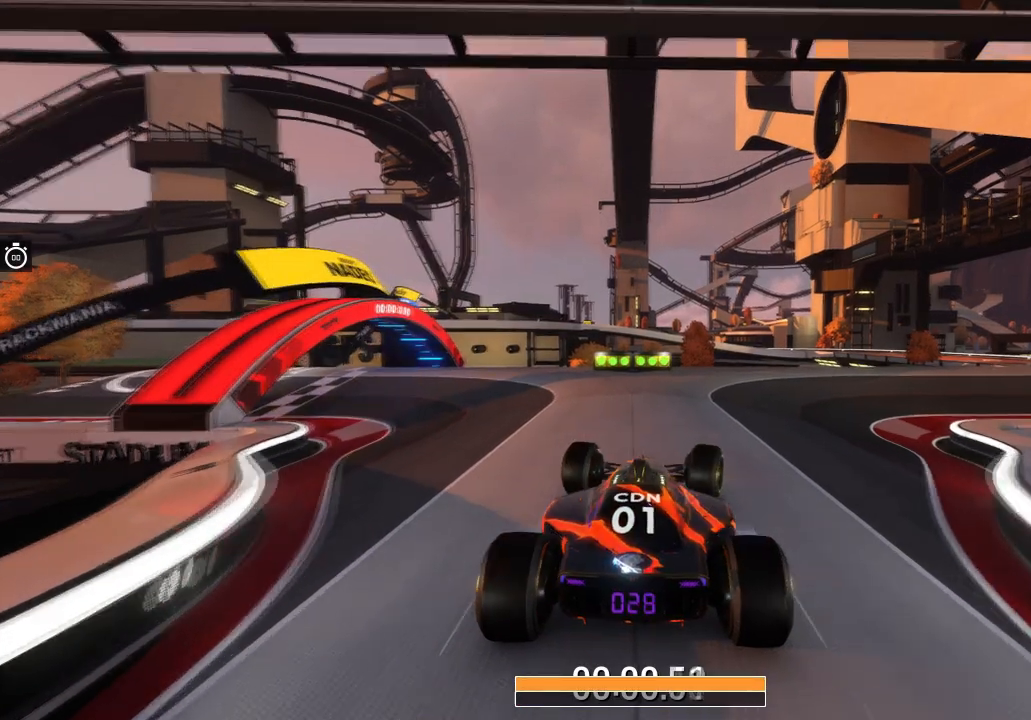
{"keys": ["up"], "events": [[434, "right", "up"]]}
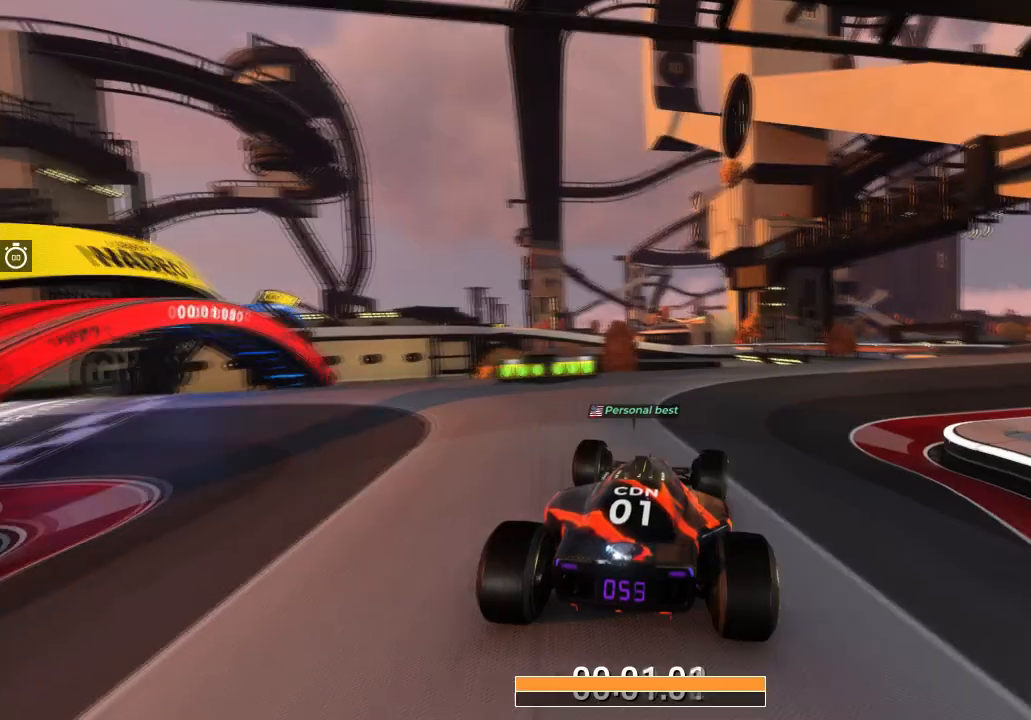
{"keys": ["right", "up"], "events": [[167, "right", "down"], [367, "right", "up"], [468, "right", "down"]]}
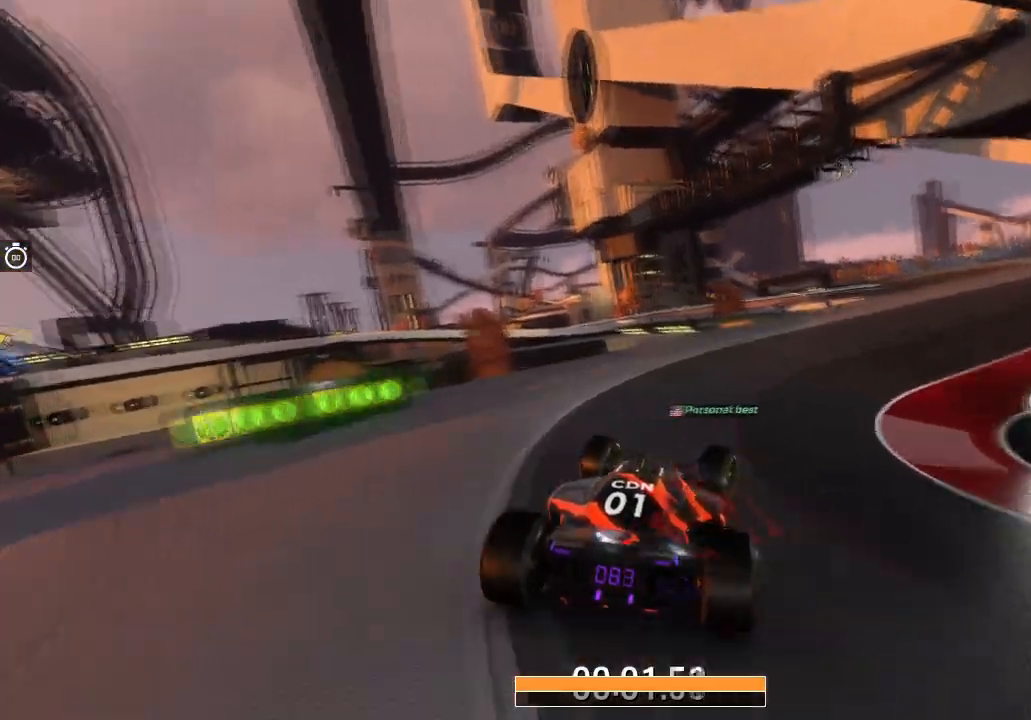
{"keys": ["up"], "events": [[100, "right", "up"], [167, "right", "down"], [334, "right", "up"]]}
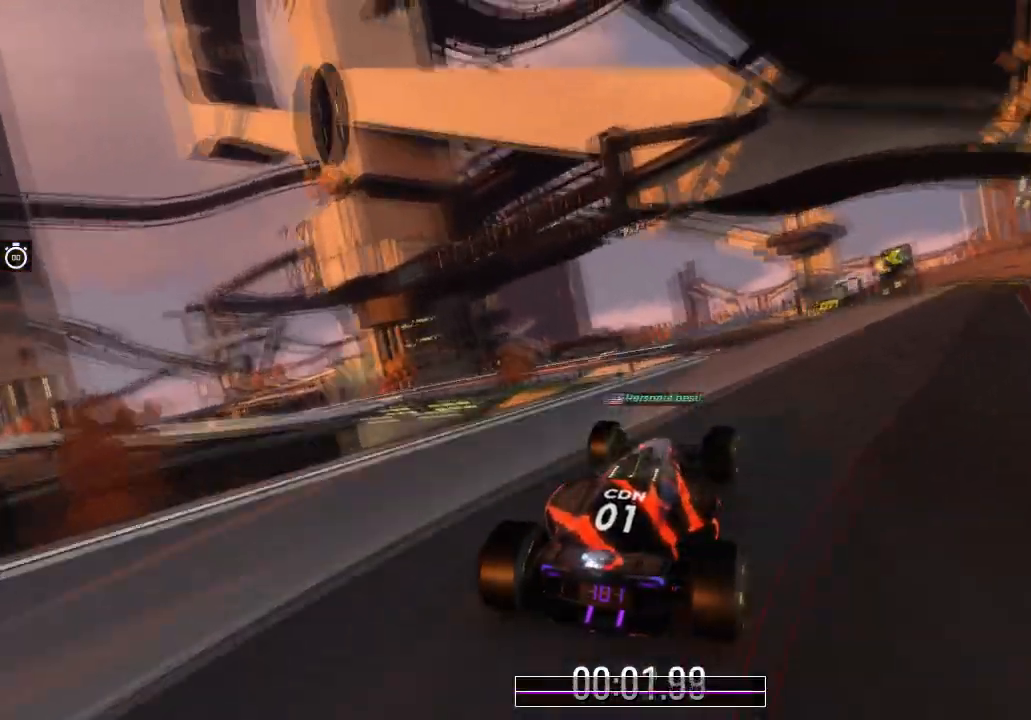
{"keys": ["left", "up"], "events": [[34, "right", "down"], [134, "right", "up"], [501, "left", "down"]]}
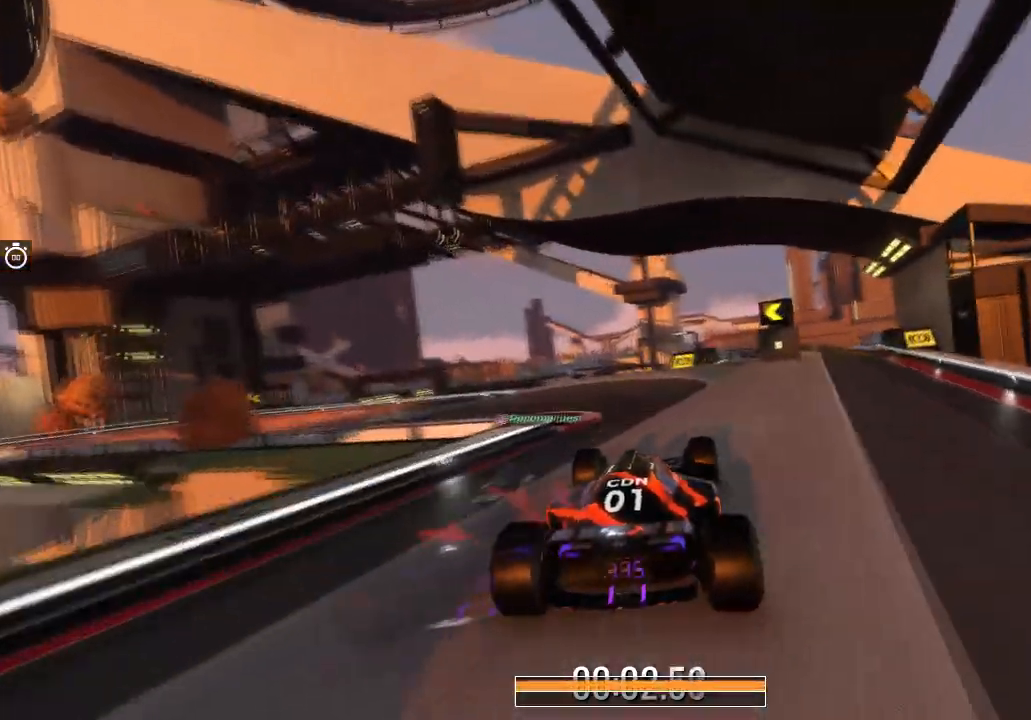
{"keys": ["up"], "events": [[133, "left", "up"], [233, "left", "down"], [500, "left", "up"]]}
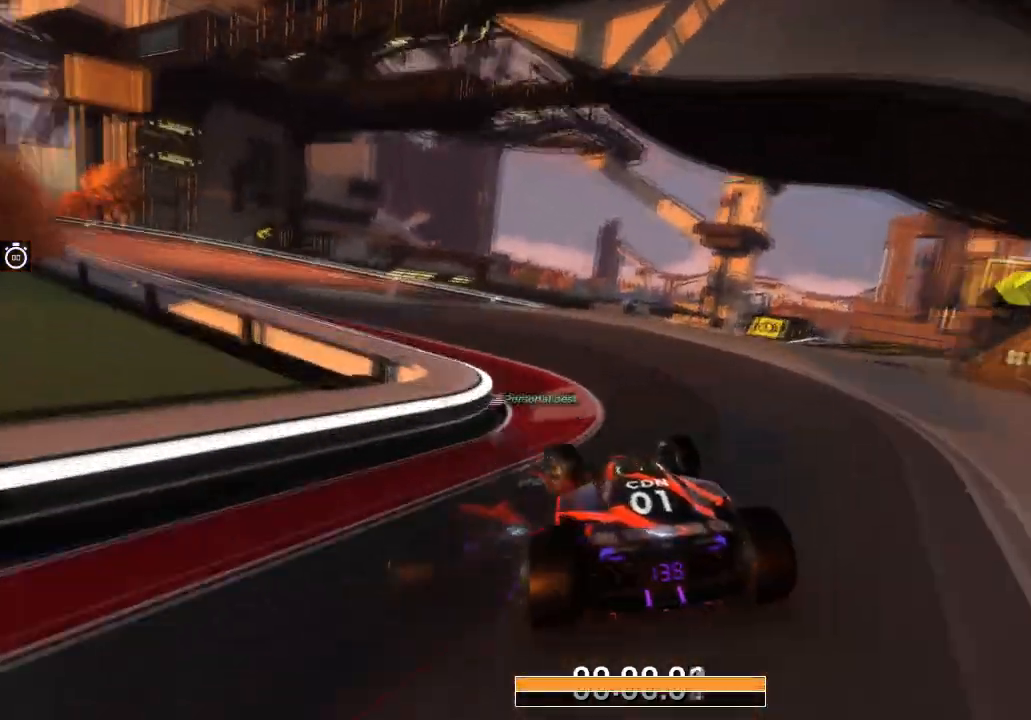
{"keys": ["up"], "events": [[34, "left", "down"], [267, "left", "up"], [401, "right", "down"], [468, "right", "up"]]}
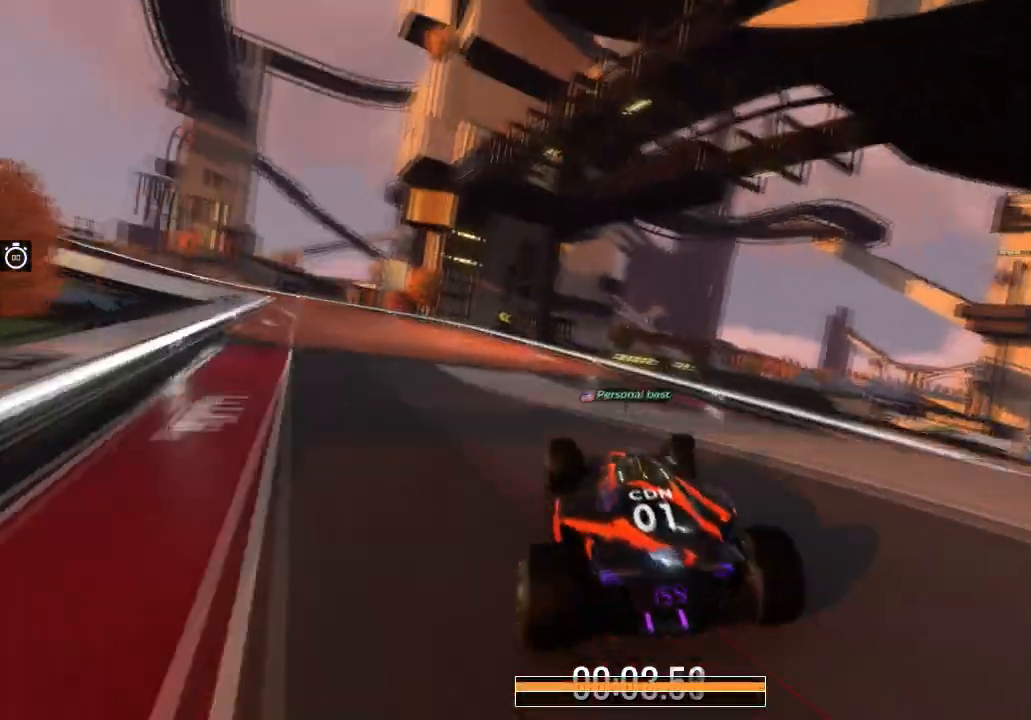
{"keys": ["up"], "events": [[133, "left", "down"], [500, "left", "up"]]}
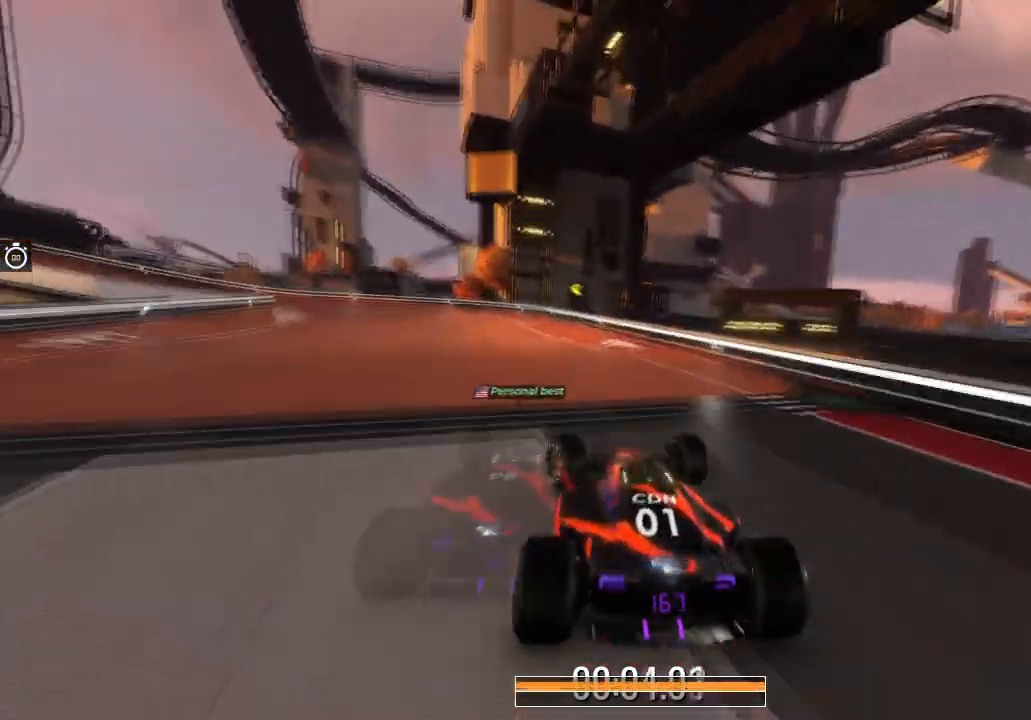
{"keys": ["left", "up"], "events": [[67, "left", "down"]]}
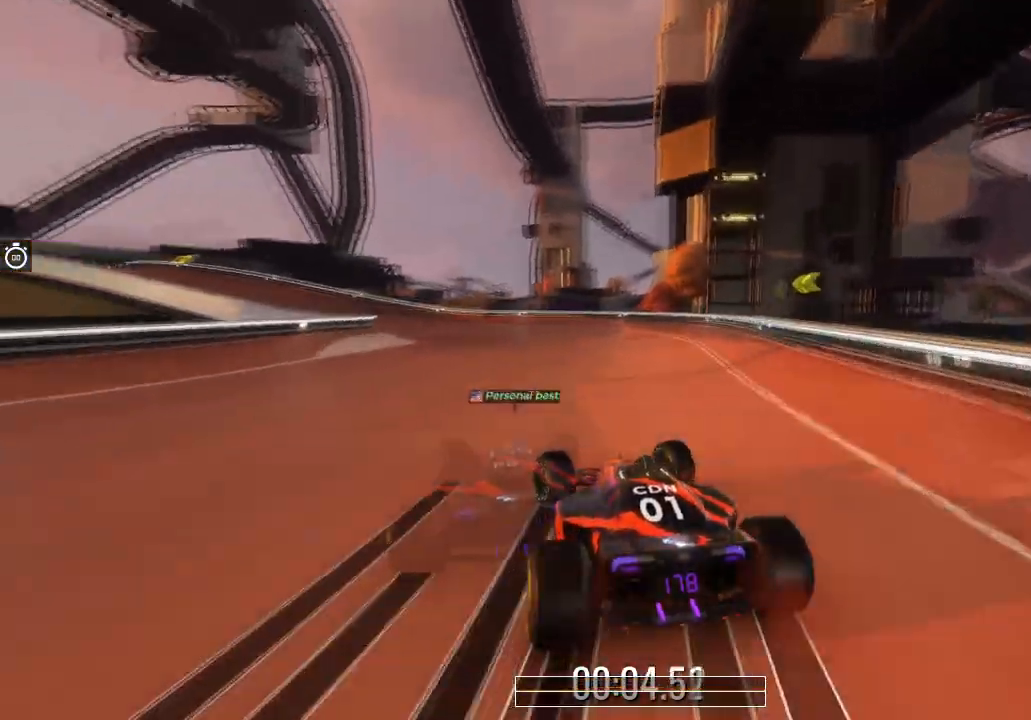
{"keys": ["left", "up"], "events": [[200, "left", "up"], [300, "left", "down"], [400, "left", "up"], [500, "left", "down"]]}
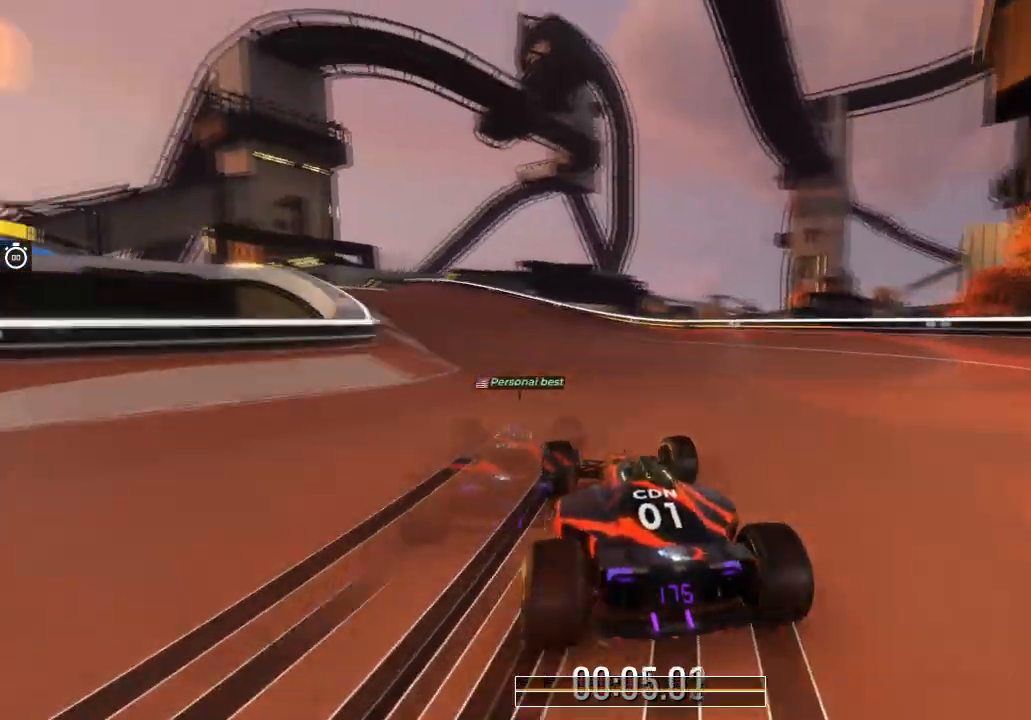
{"keys": ["left", "up"], "events": [[134, "left", "up"], [234, "left", "down"], [367, "left", "up"], [434, "left", "down"]]}
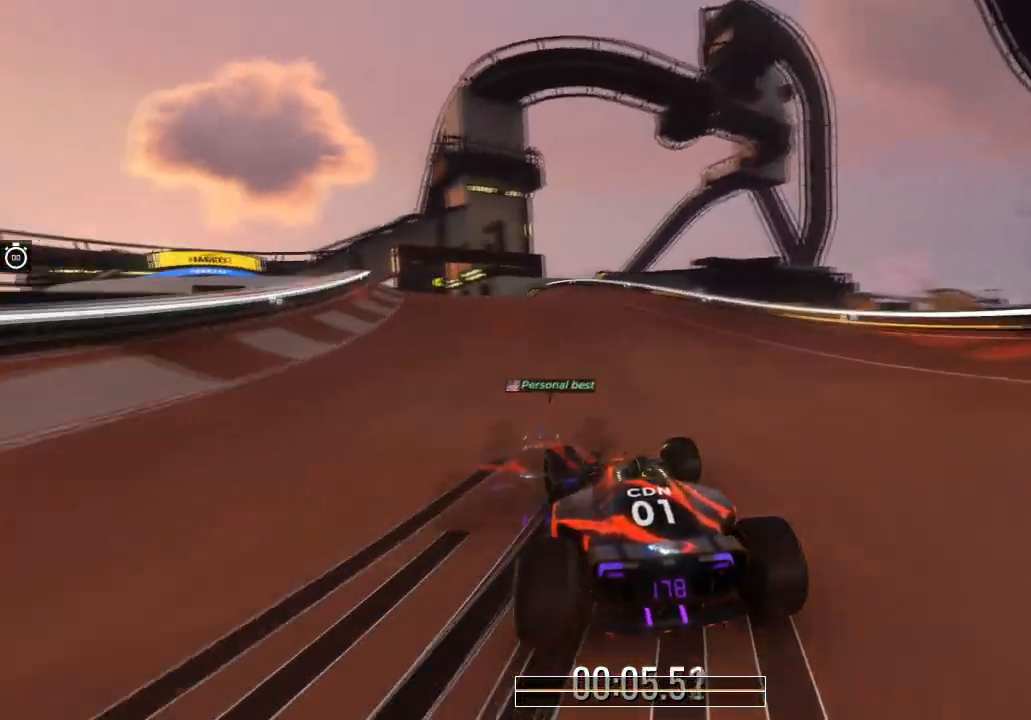
{"keys": ["up"], "events": [[100, "left", "up"], [200, "left", "down"], [367, "left", "up"]]}
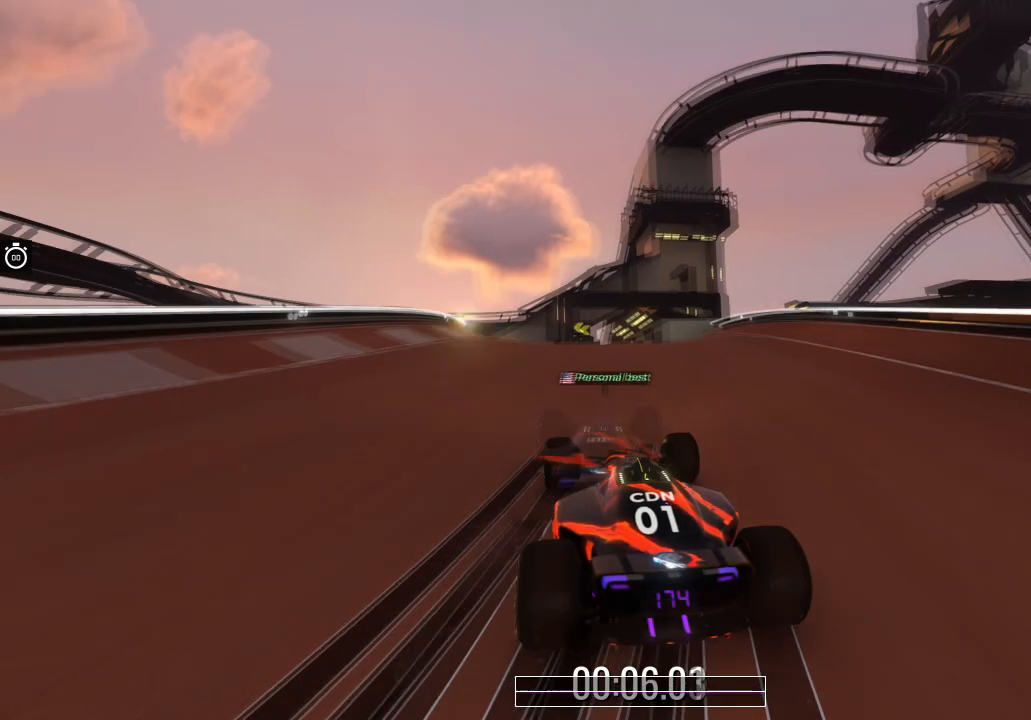
{"keys": ["left", "up"], "events": [[100, "left", "down"], [334, "left", "up"], [367, "left", "down"]]}
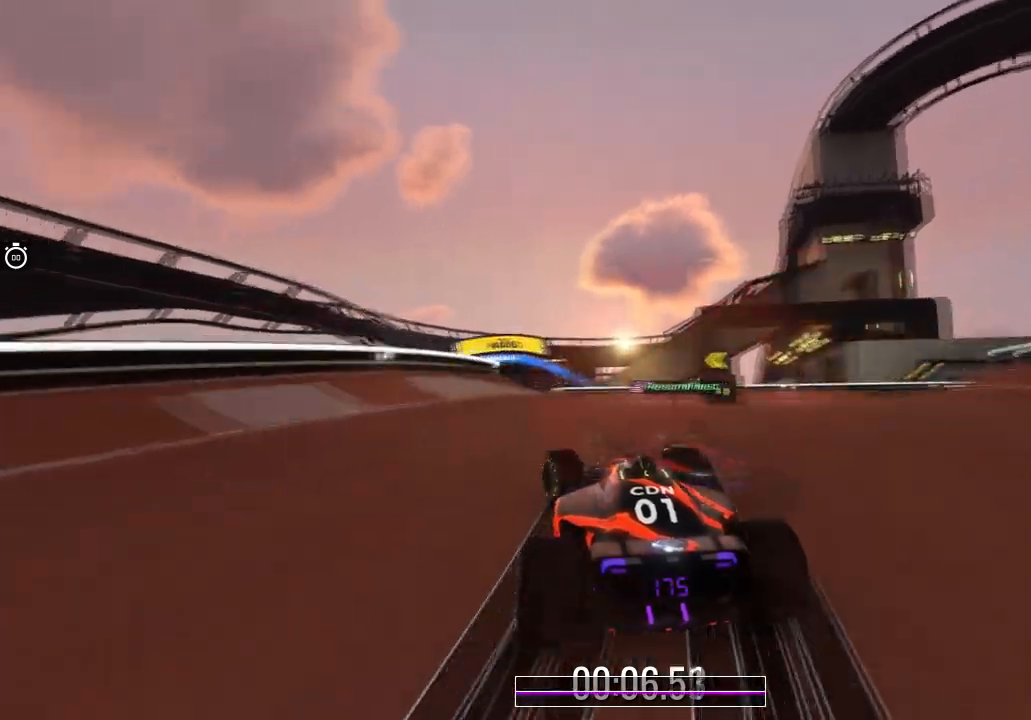
{"keys": ["up"], "events": [[67, "left", "up"], [100, "left", "down"], [300, "left", "up"]]}
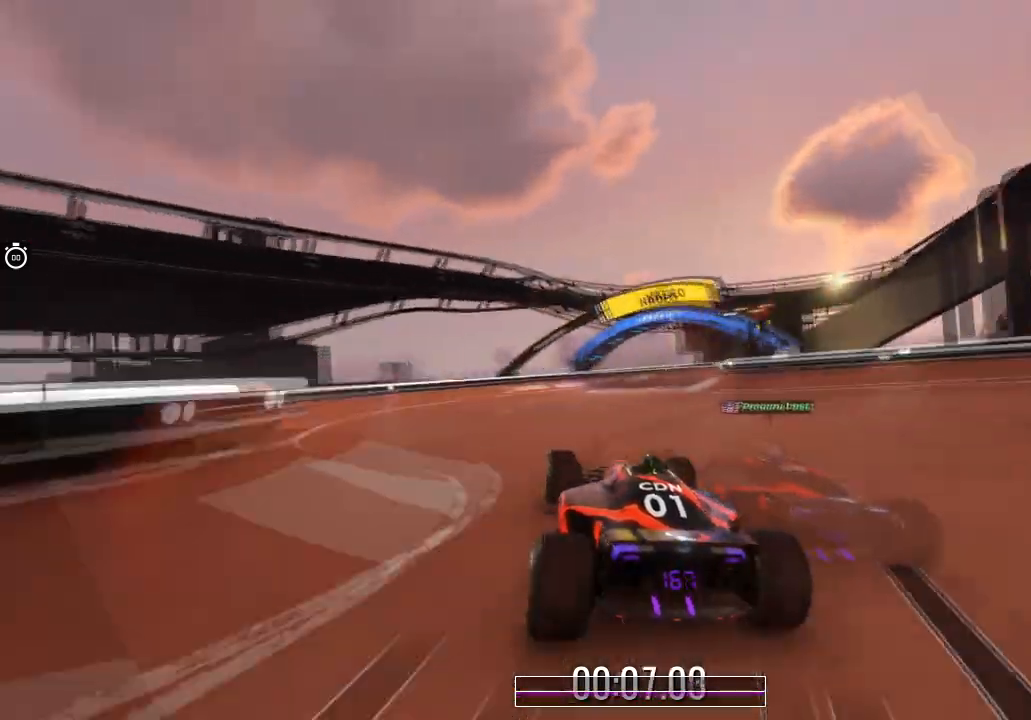
{"keys": ["right", "up"], "events": [[134, "right", "down"], [401, "right", "up"], [468, "right", "down"]]}
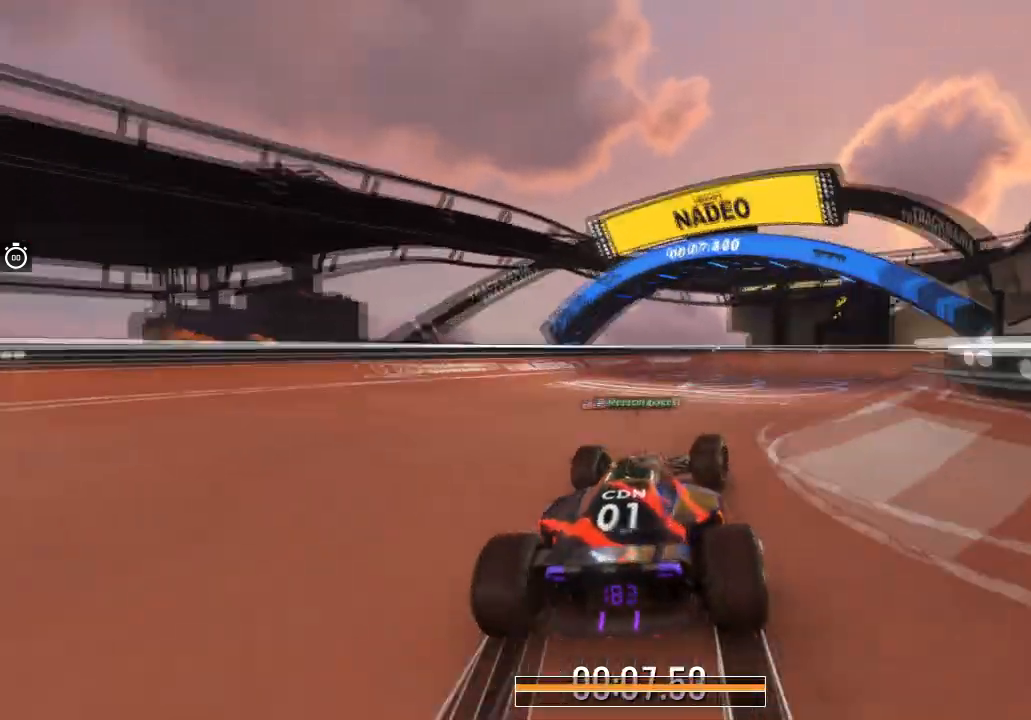
{"keys": ["right", "up"], "events": [[133, "right", "up"], [200, "right", "down"], [367, "right", "up"], [467, "right", "down"]]}
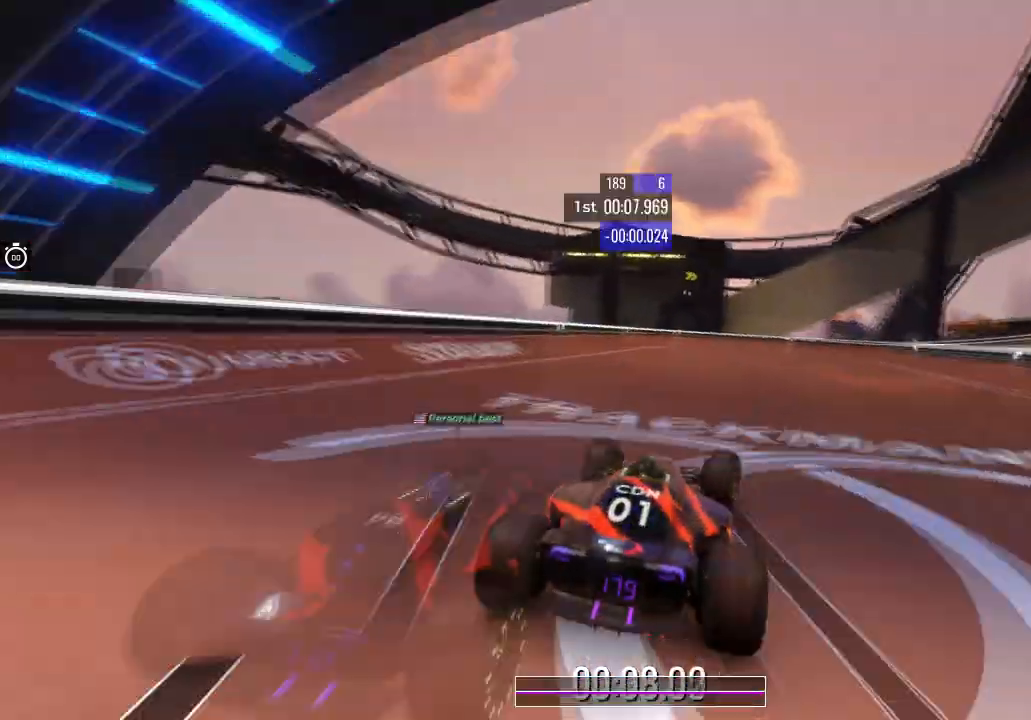
{"keys": ["up"], "events": [[134, "right", "up"], [201, "right", "down"], [501, "right", "up"]]}
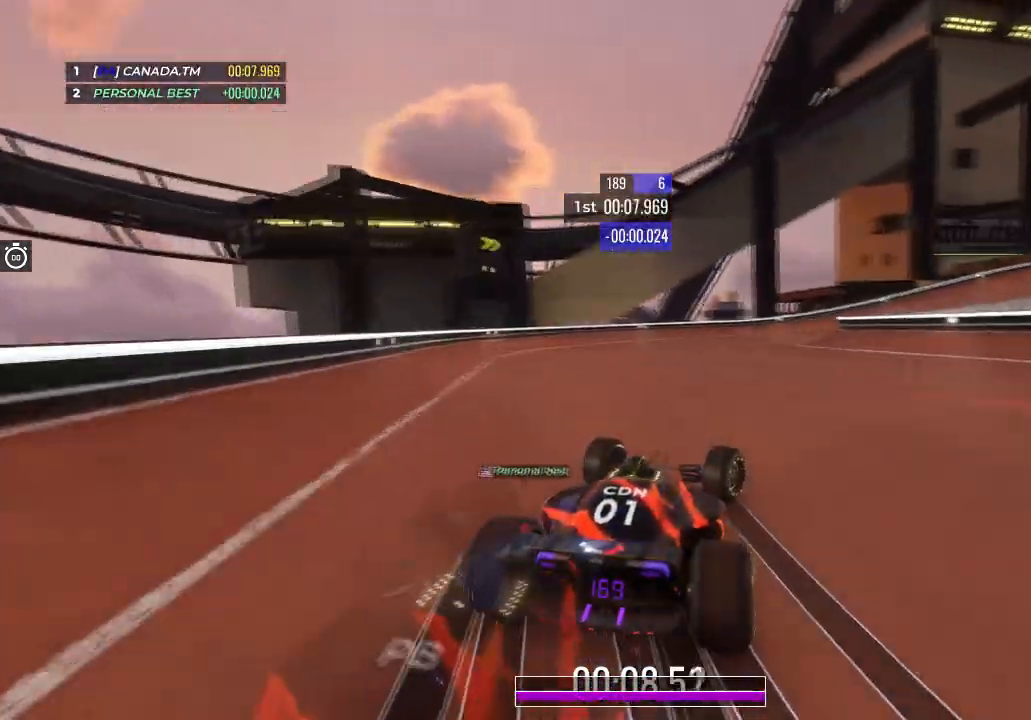
{"keys": ["up"], "events": [[67, "right", "down"], [233, "right", "up"], [367, "right", "down"], [467, "right", "up"]]}
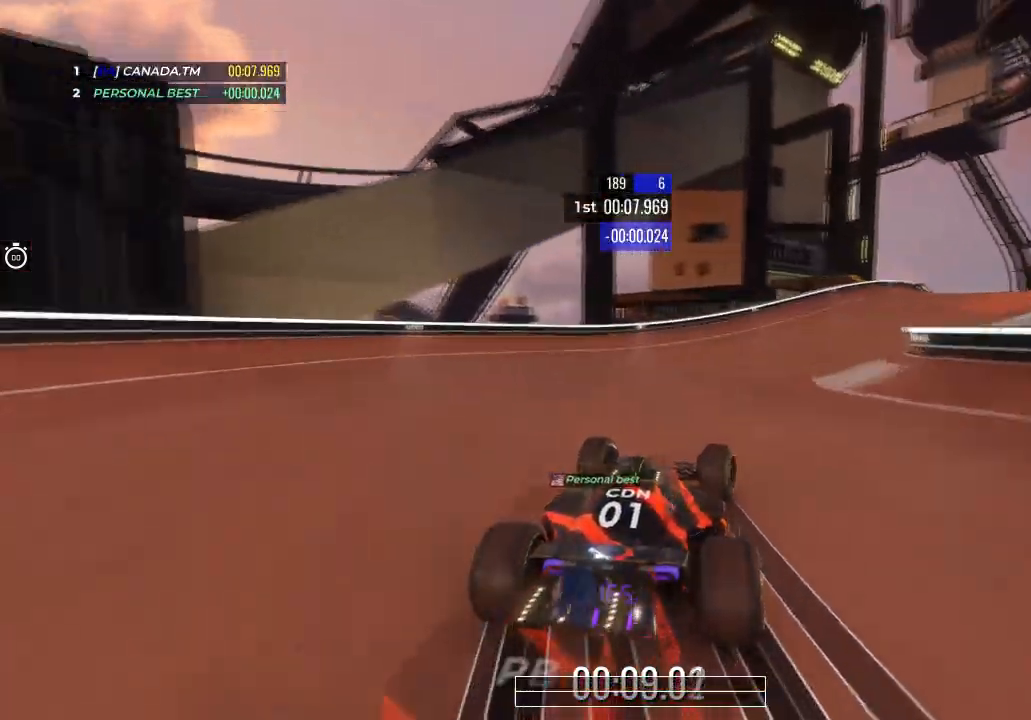
{"keys": ["right", "up"], "events": [[100, "right", "down"], [234, "right", "up"], [301, "right", "down"]]}
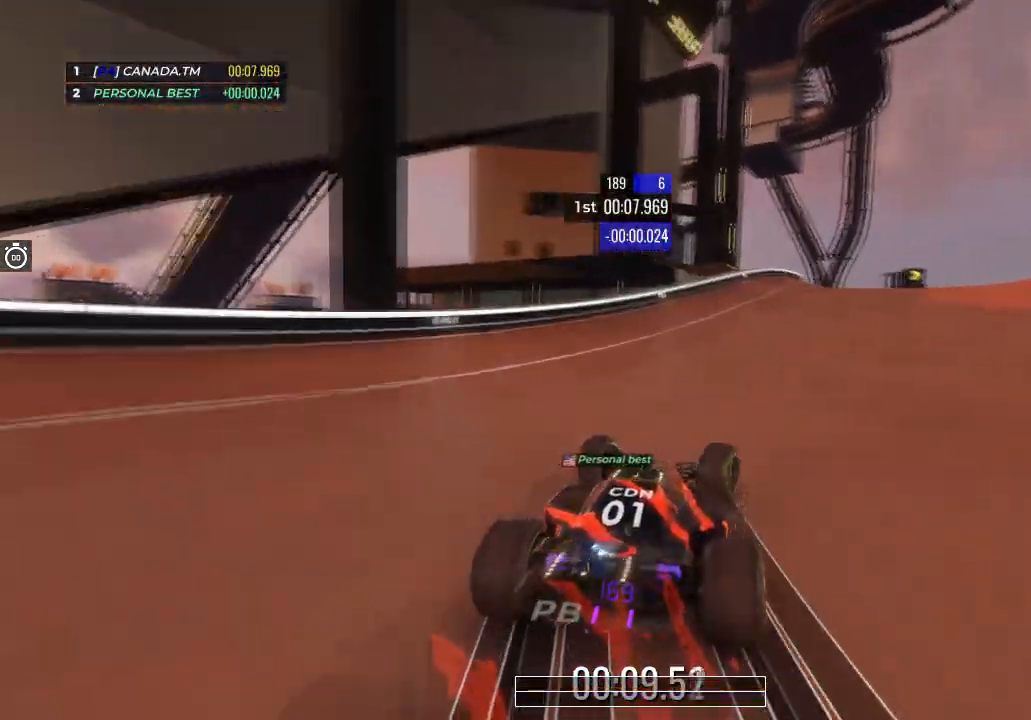
{"keys": ["up"], "events": [[133, "right", "up"], [233, "right", "down"], [434, "right", "up"]]}
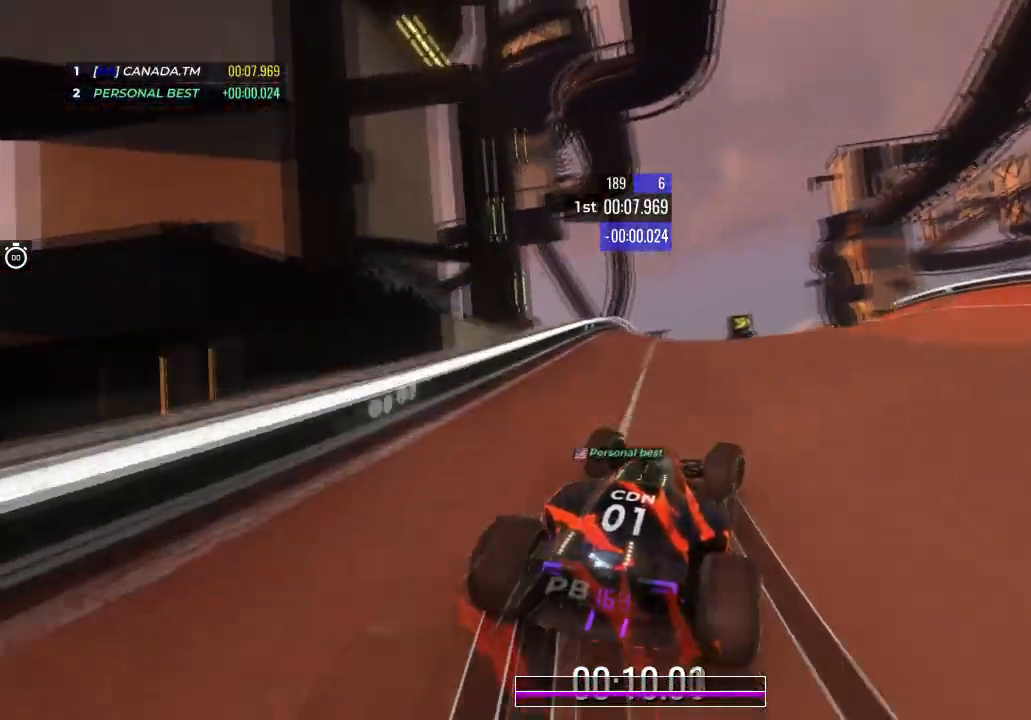
{"keys": ["up"], "events": [[34, "right", "down"], [134, "right", "up"], [367, "right", "down"], [501, "right", "up"]]}
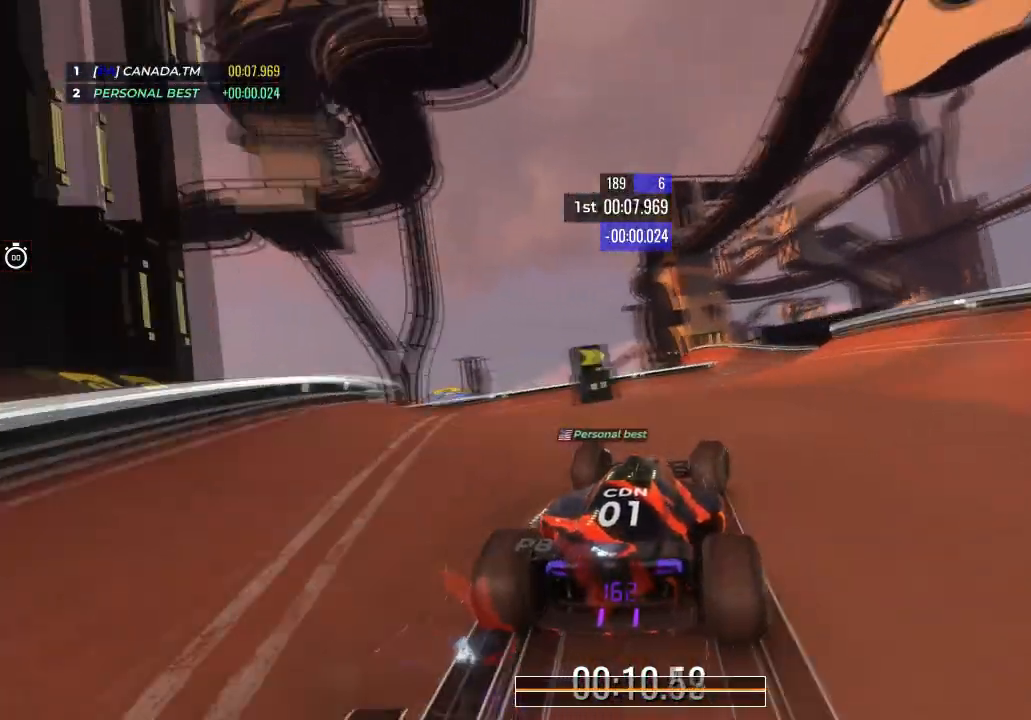
{"keys": ["left", "up"], "events": [[133, "right", "down"], [267, "right", "up"], [334, "right", "down"], [400, "right", "up"], [500, "left", "down"]]}
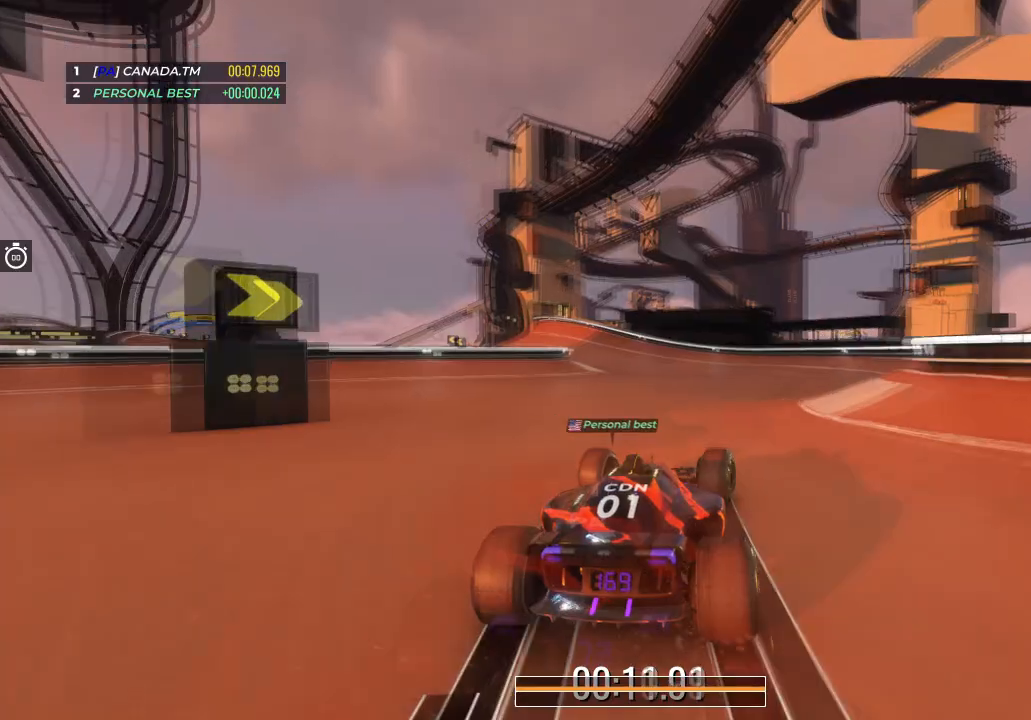
{"keys": ["left", "up"], "events": []}